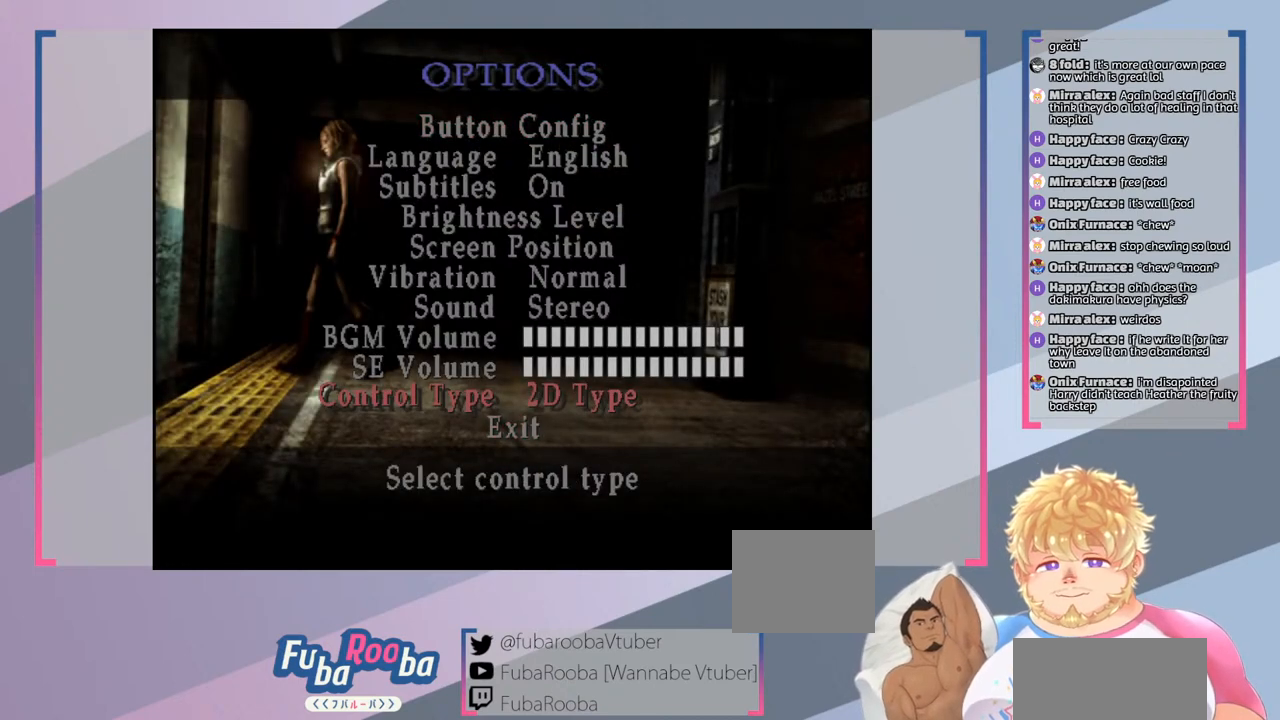
Gameplay with a controller (PlayStation layout); each line is a JSON object with the inputs held at the frame after it. "events" lists button and stick changes between this image and that frame as [ms after this image, input, new state], when the widget could be followed in between. Not read: L3 R3.
{"buttons": [], "left_stick": "center", "right_stick": "center", "events": [[33, "CROSS", "down"], [167, "CROSS", "up"]]}
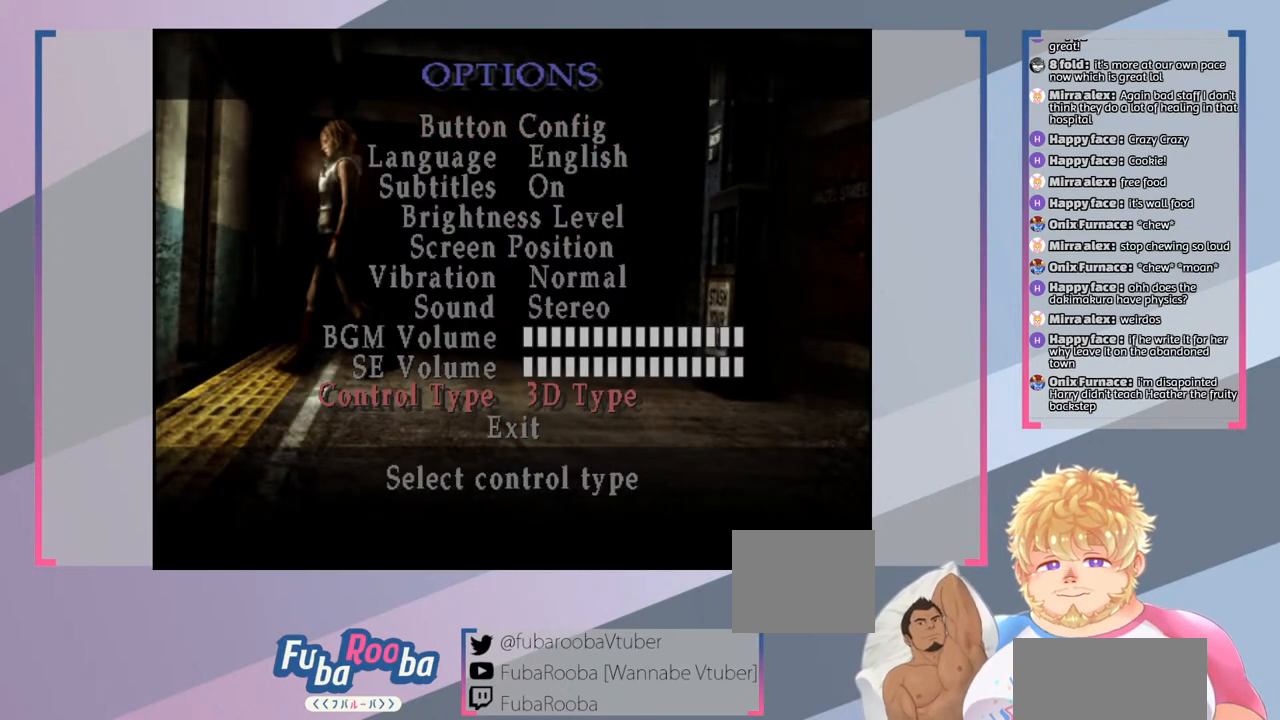
{"buttons": ["DPAD_DOWN"], "left_stick": "center", "right_stick": "center", "events": [[133, "DPAD_LEFT", "down"], [267, "DPAD_LEFT", "up"], [467, "DPAD_DOWN", "down"]]}
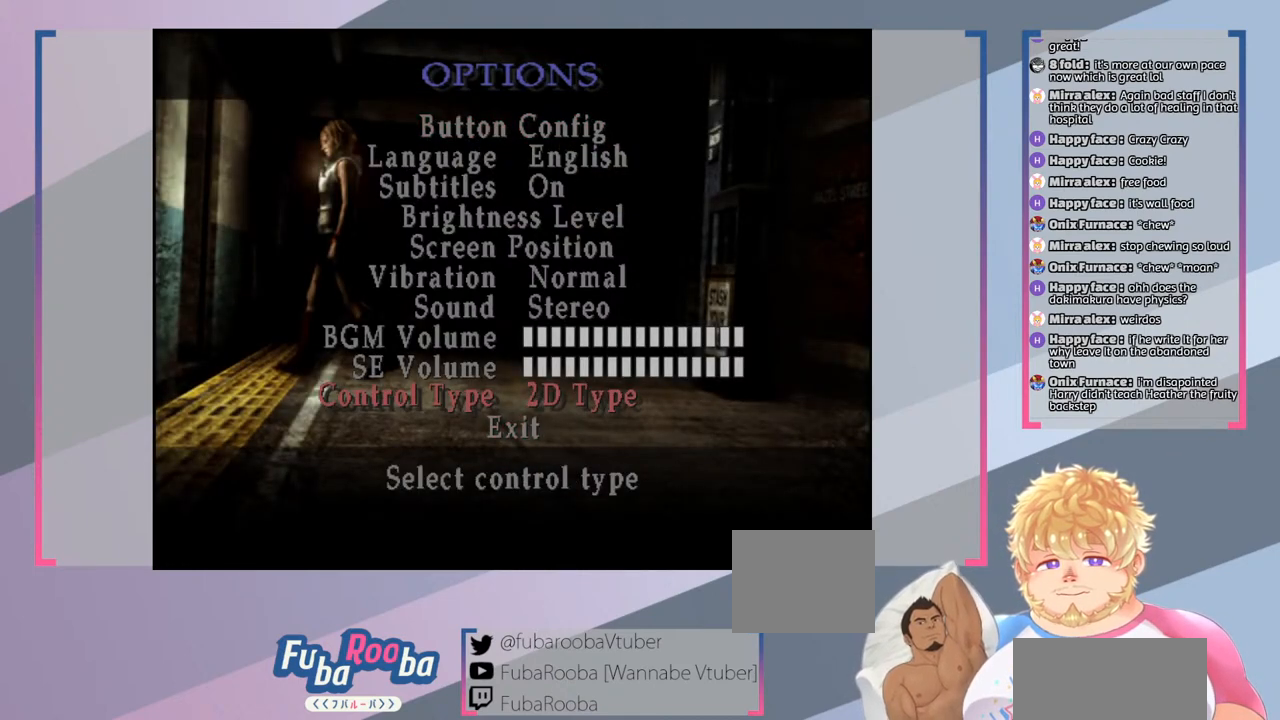
{"buttons": [], "left_stick": "center", "right_stick": "center", "events": [[100, "DPAD_DOWN", "up"], [267, "CROSS", "down"], [400, "CROSS", "up"]]}
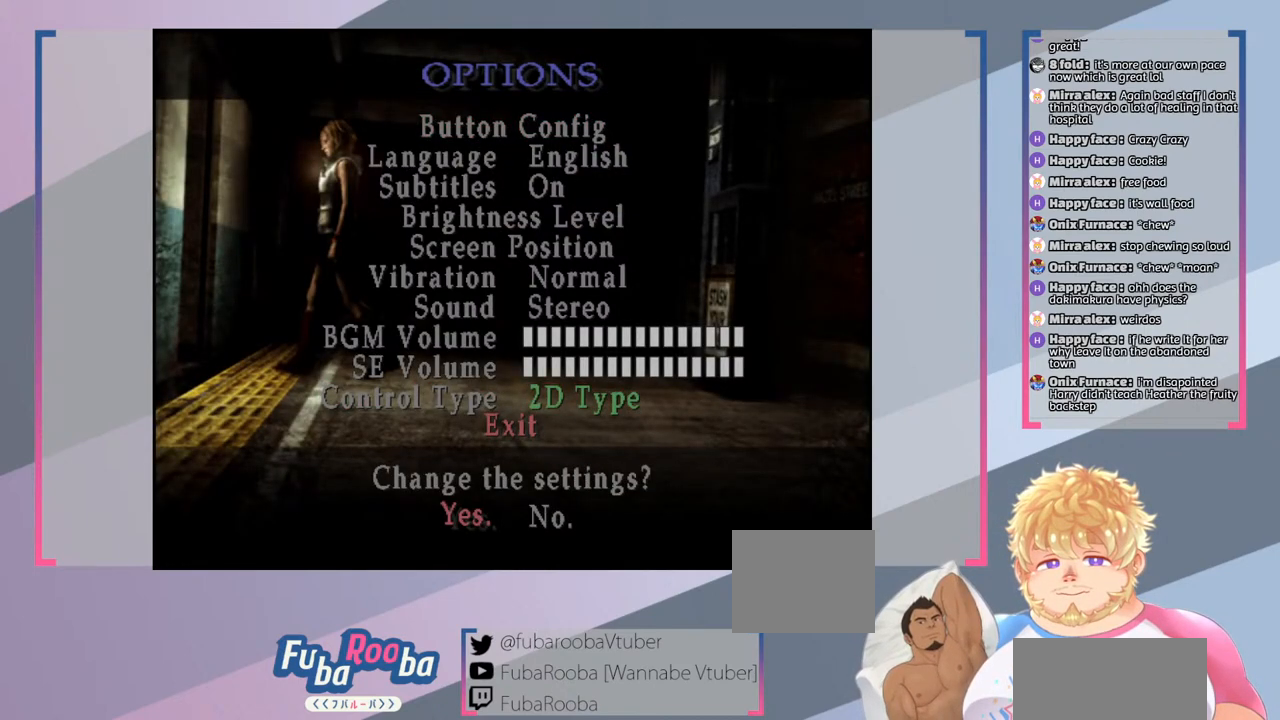
{"buttons": ["CROSS"], "left_stick": "center", "right_stick": "center", "events": [[467, "CROSS", "down"]]}
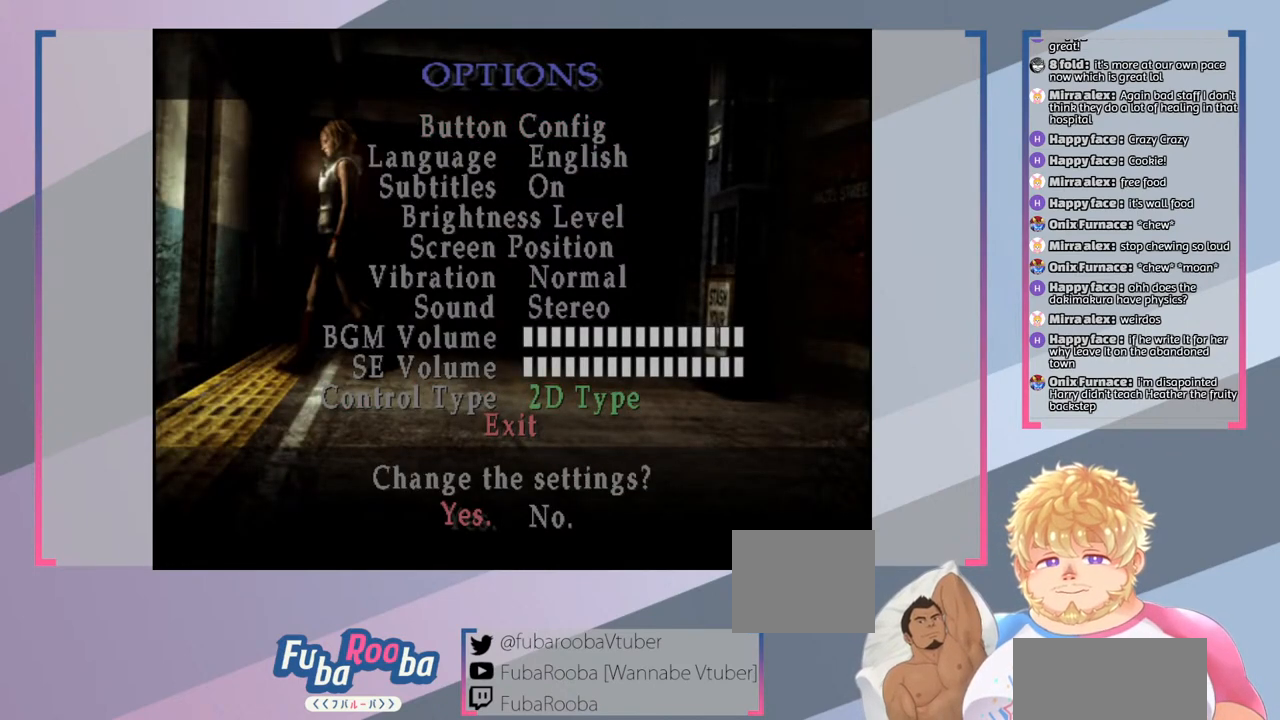
{"buttons": [], "left_stick": "center", "right_stick": "center", "events": [[100, "CROSS", "up"]]}
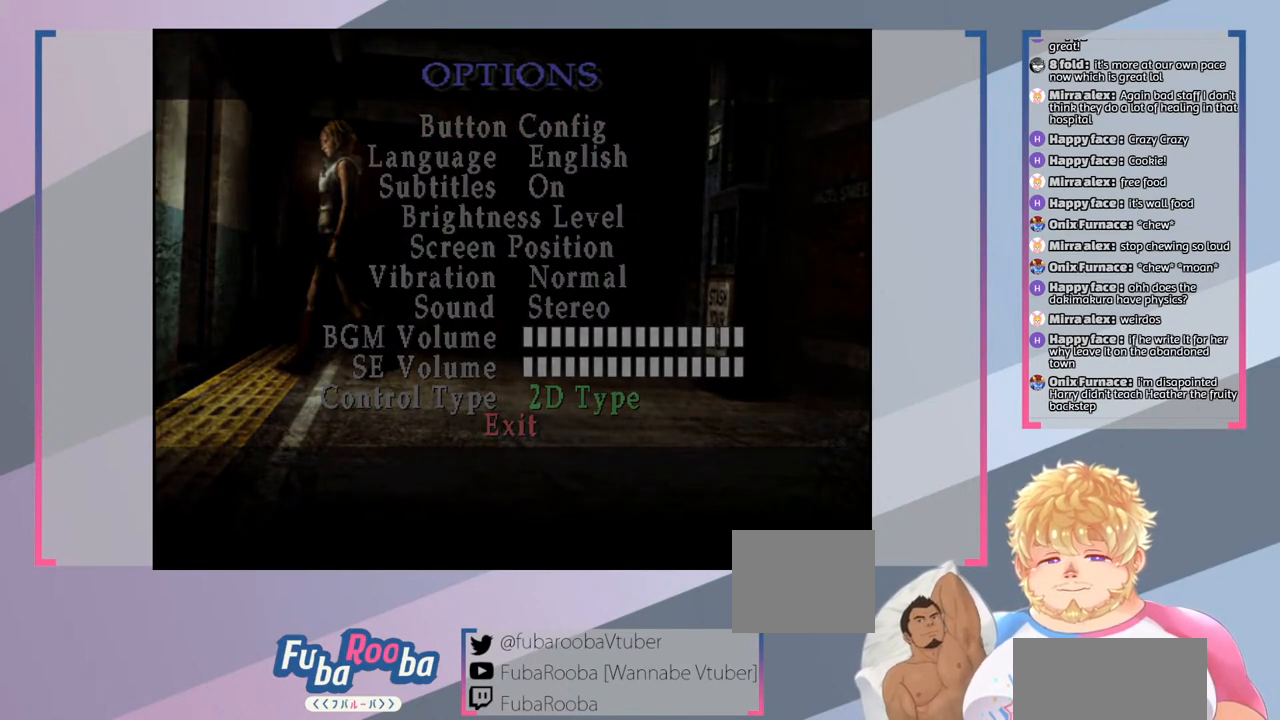
{"buttons": [], "left_stick": "center", "right_stick": "center", "events": []}
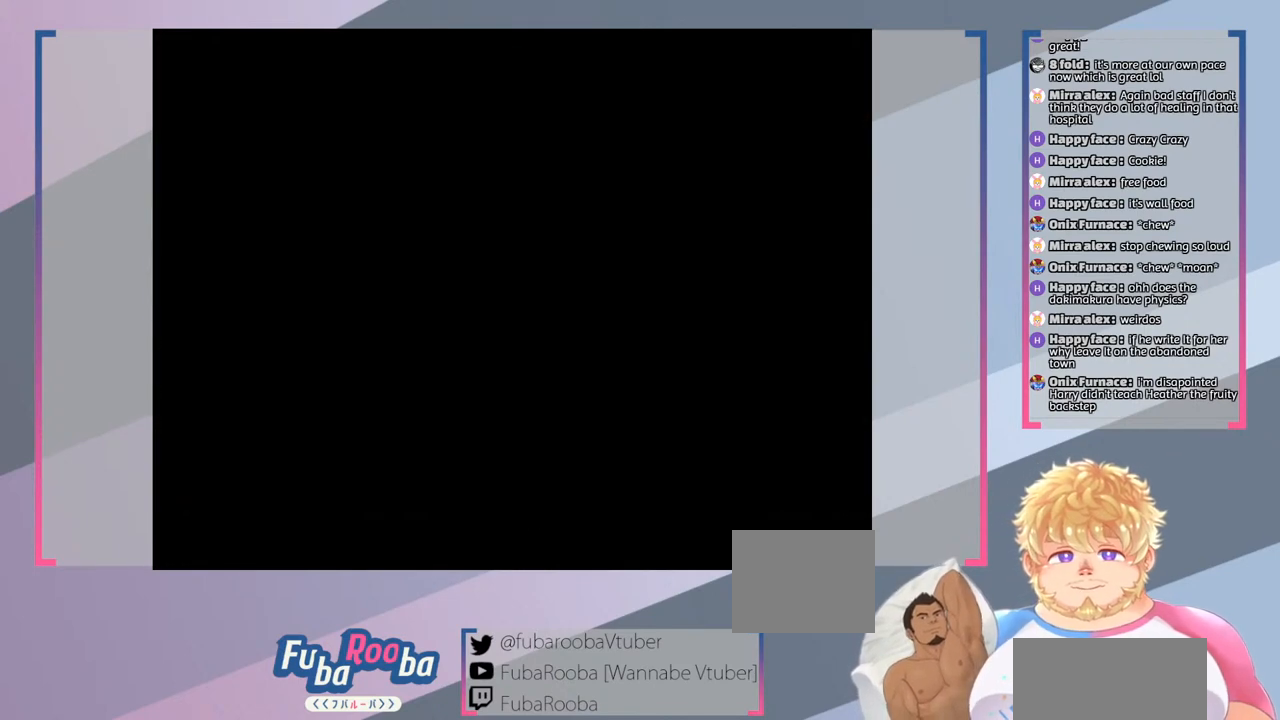
{"buttons": [], "left_stick": "center", "right_stick": "center", "events": []}
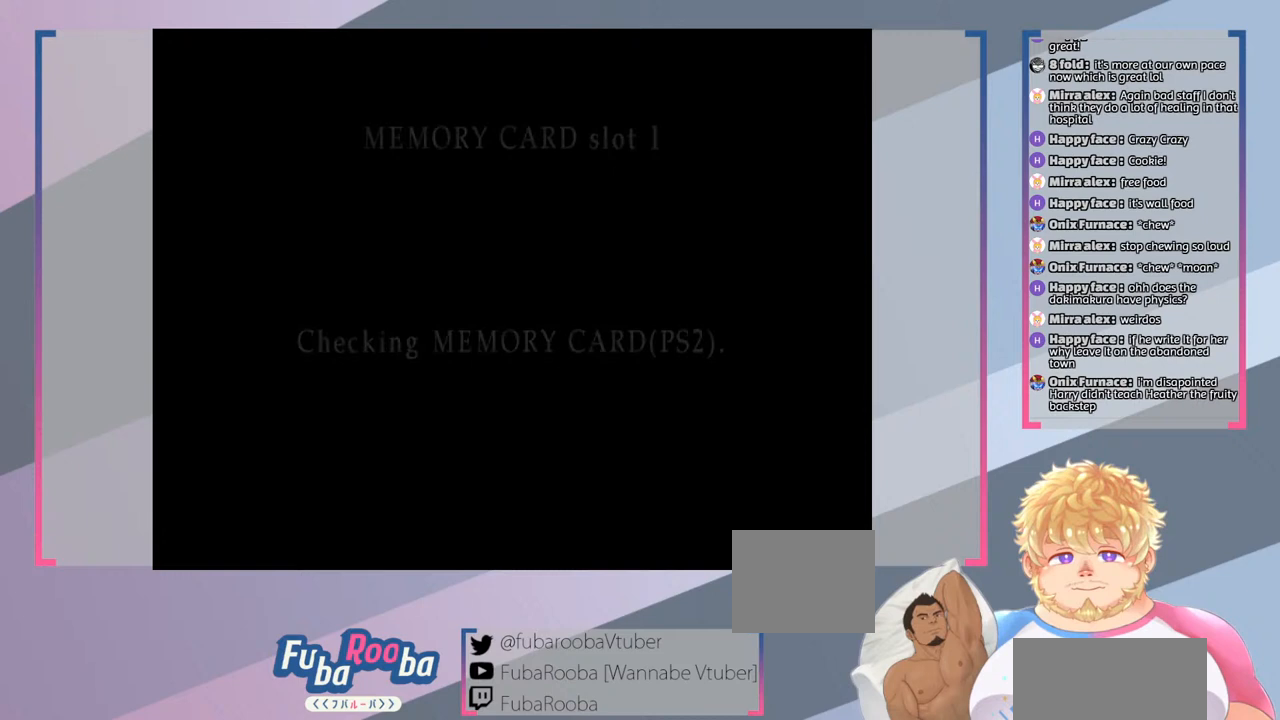
{"buttons": [], "left_stick": "center", "right_stick": "center", "events": []}
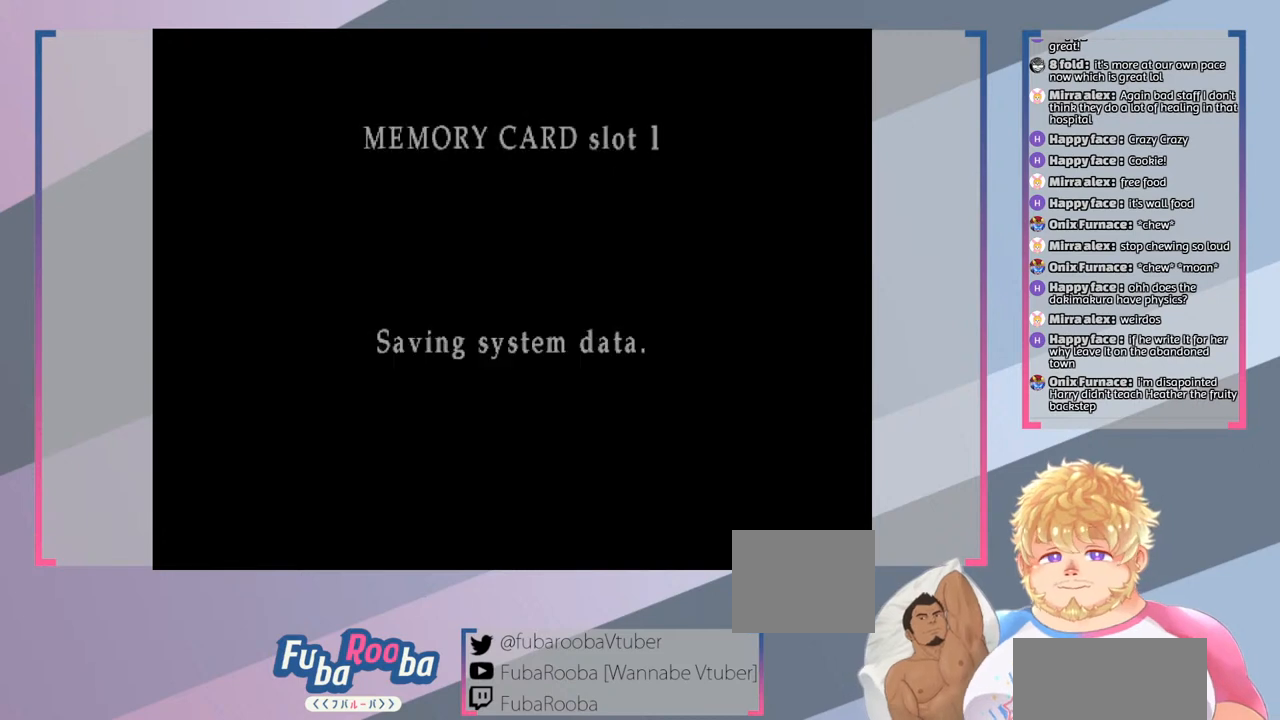
{"buttons": [], "left_stick": "center", "right_stick": "center", "events": []}
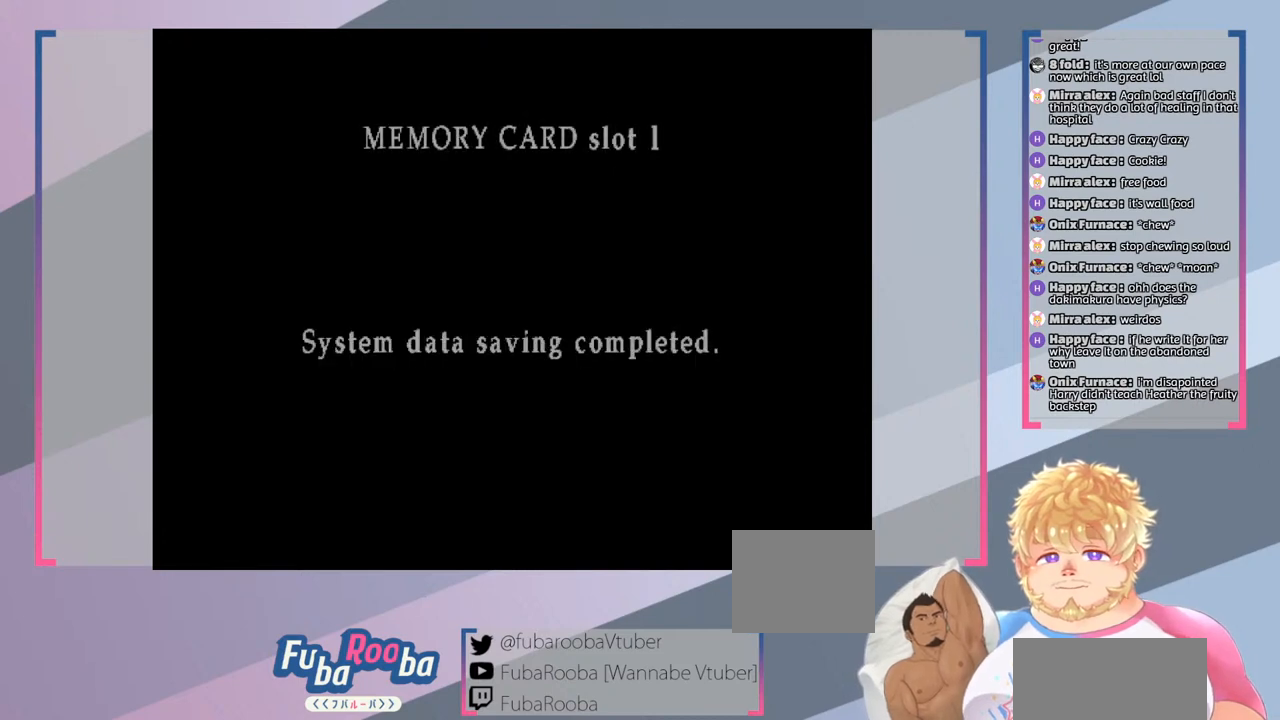
{"buttons": [], "left_stick": "center", "right_stick": "center", "events": [[33, "CIRCLE", "down"], [167, "CIRCLE", "up"]]}
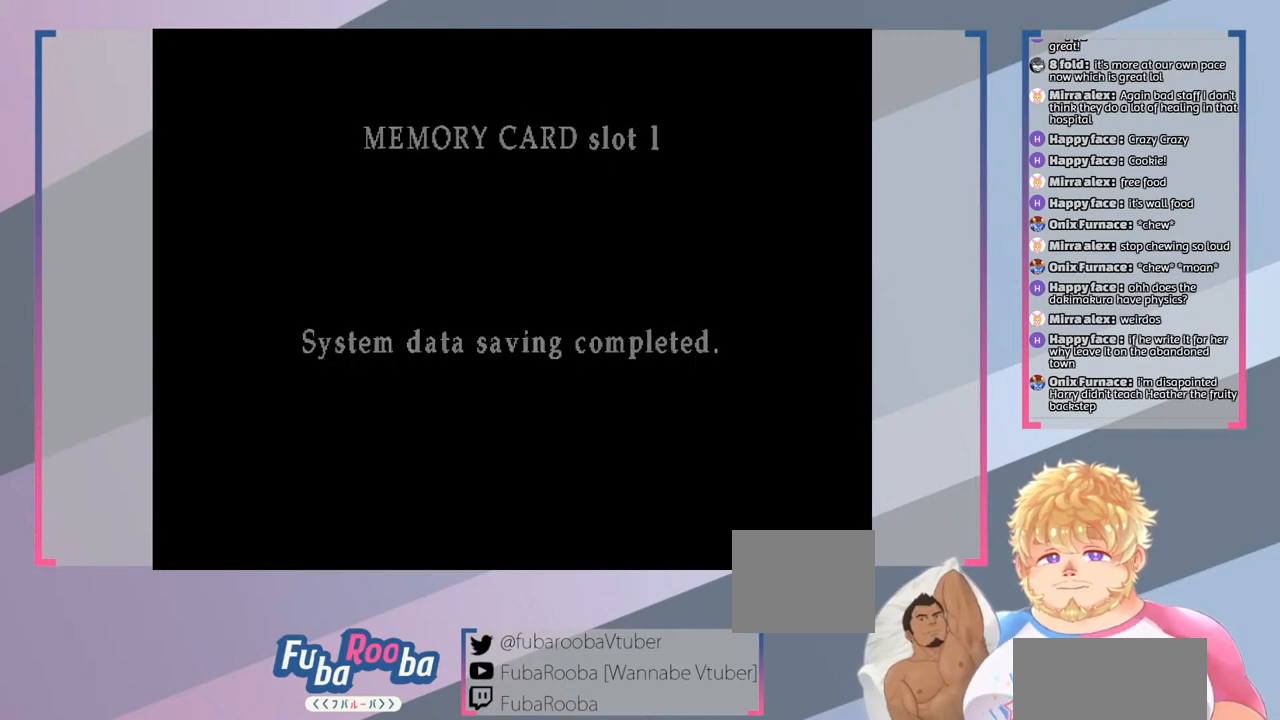
{"buttons": [], "left_stick": "center", "right_stick": "center", "events": [[67, "CIRCLE", "down"], [200, "CIRCLE", "up"]]}
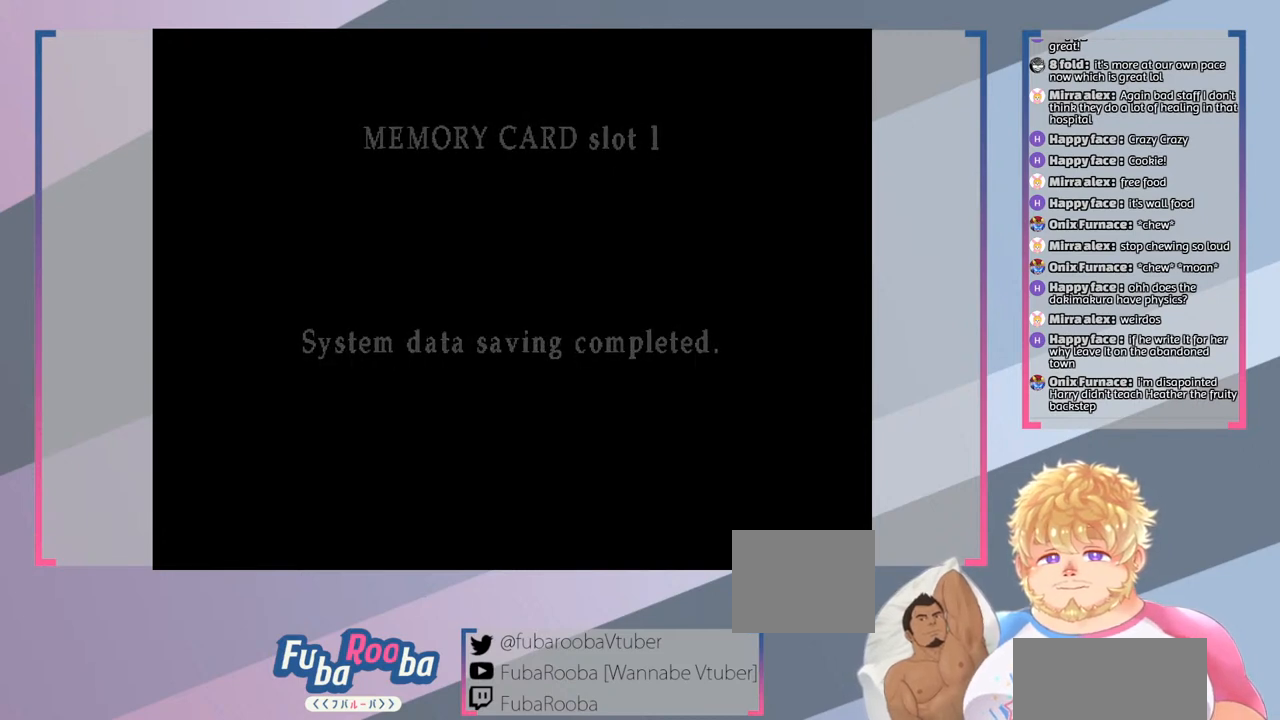
{"buttons": [], "left_stick": "center", "right_stick": "center", "events": []}
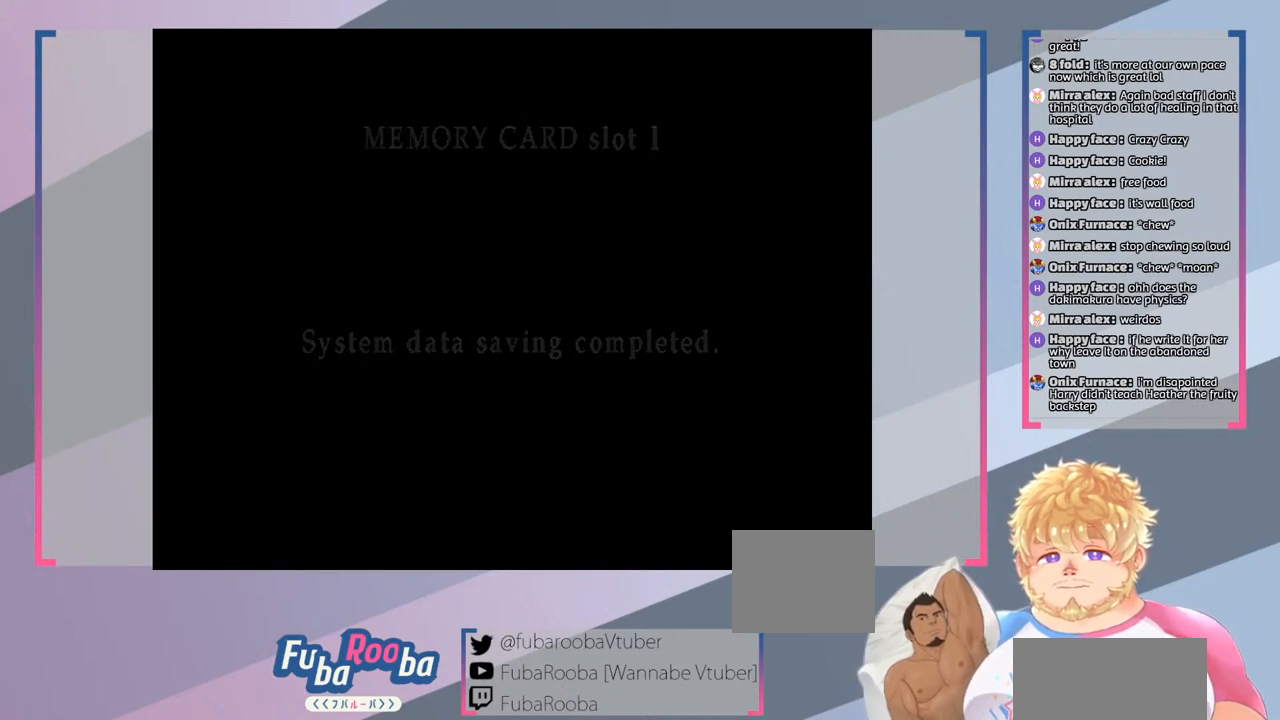
{"buttons": [], "left_stick": "center", "right_stick": "center", "events": []}
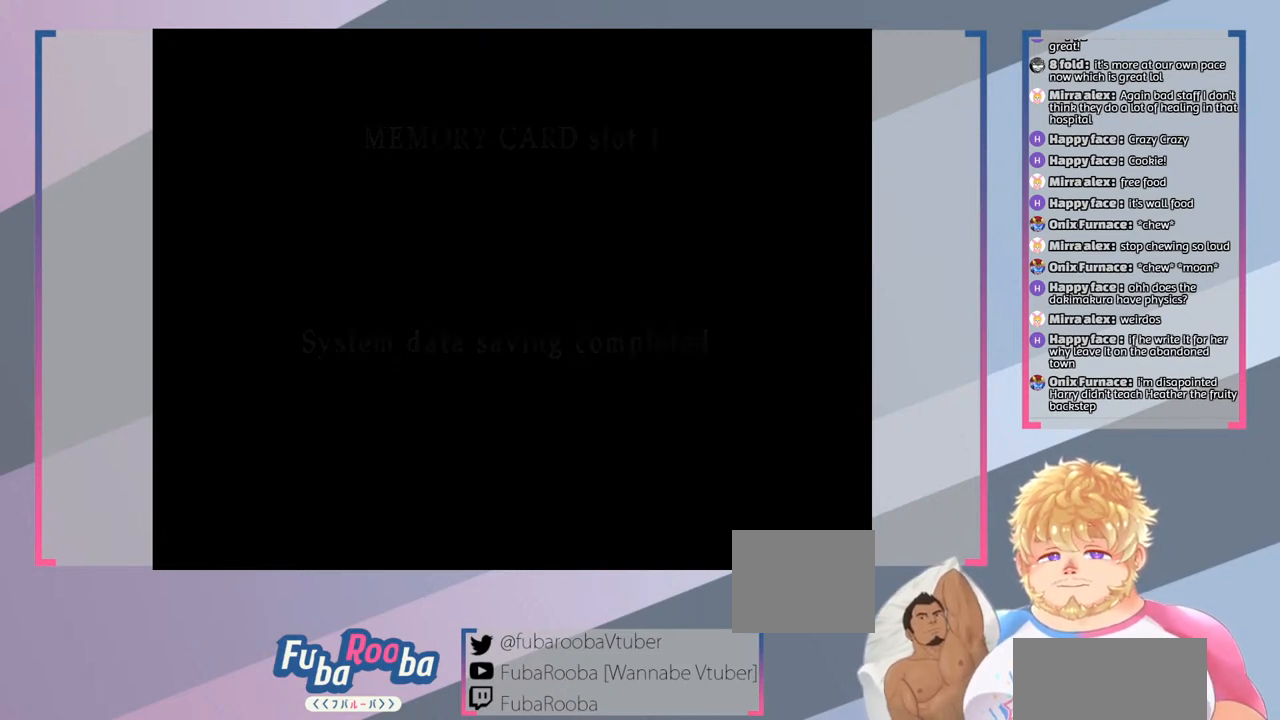
{"buttons": [], "left_stick": "center", "right_stick": "center", "events": []}
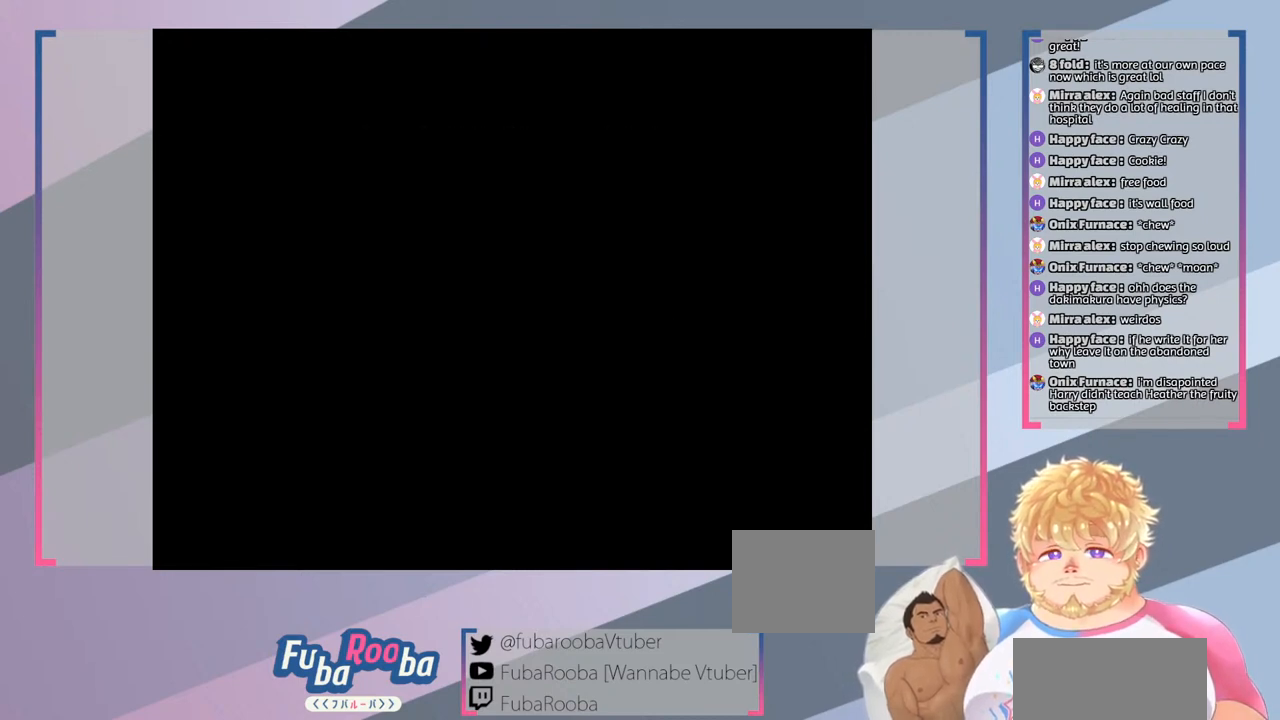
{"buttons": [], "left_stick": "center", "right_stick": "center", "events": []}
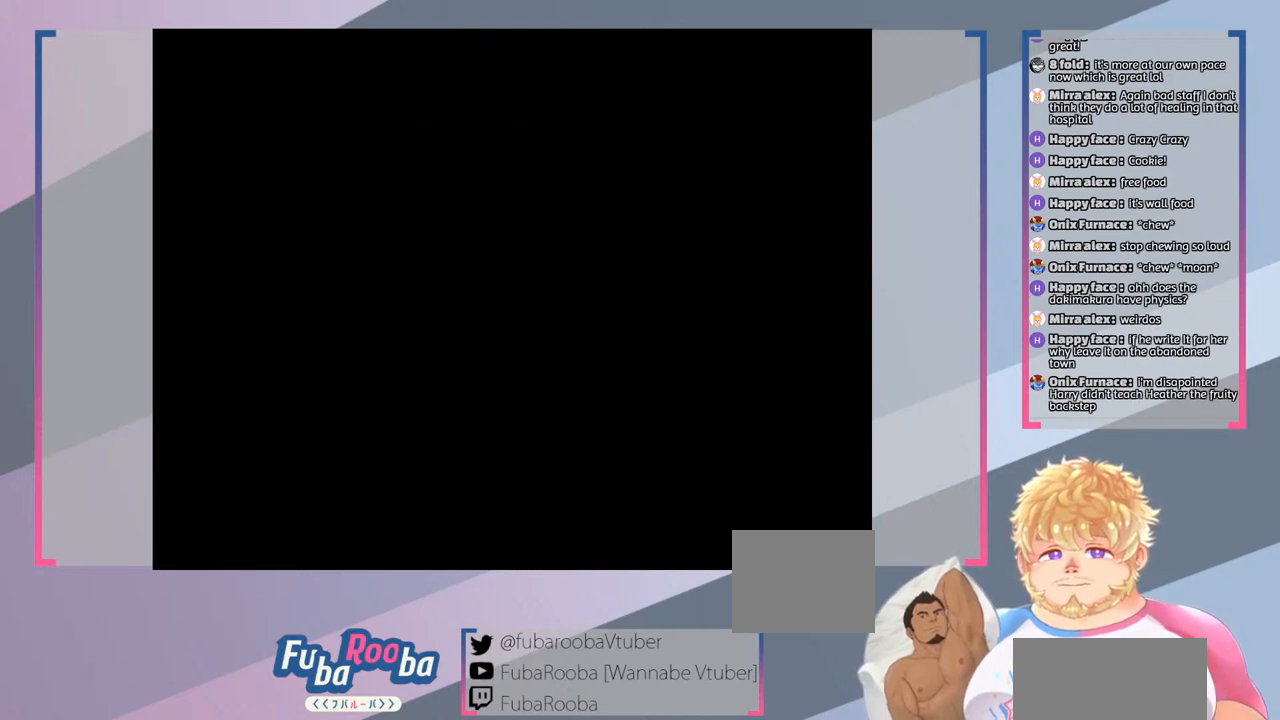
{"buttons": [], "left_stick": "center", "right_stick": "center", "events": []}
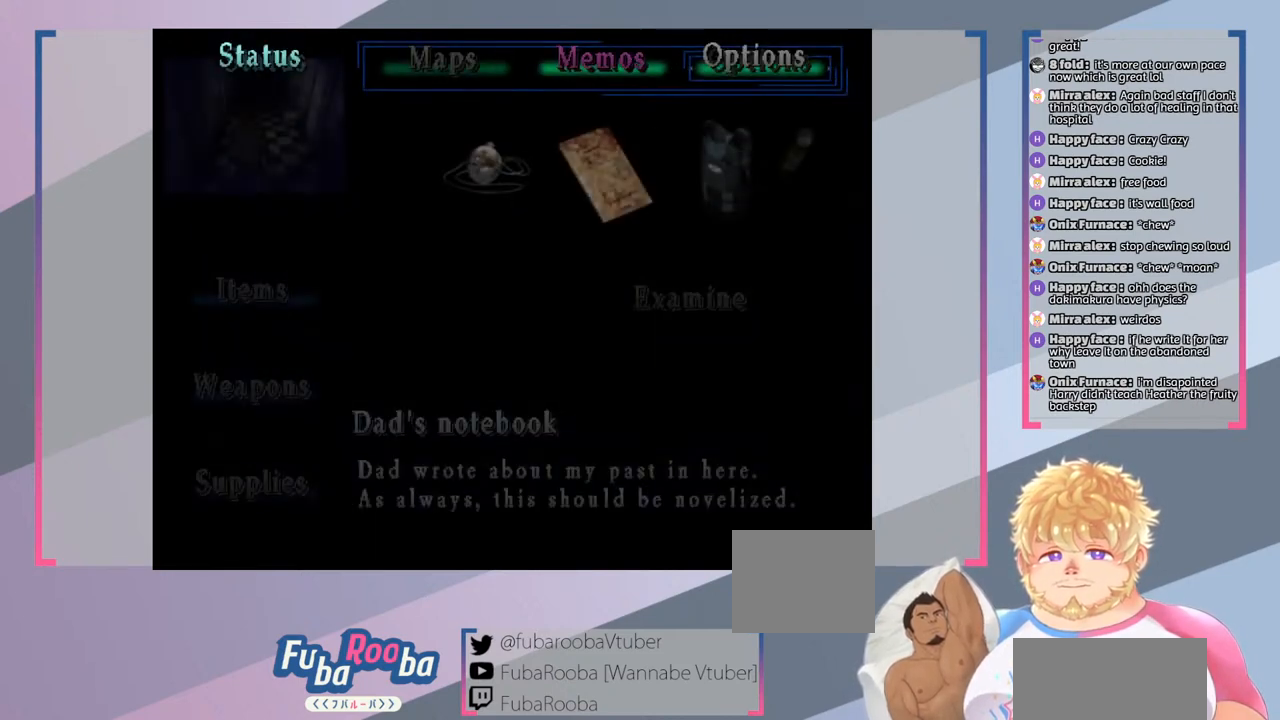
{"buttons": [], "left_stick": "center", "right_stick": "center", "events": [[267, "CIRCLE", "down"], [433, "CIRCLE", "up"]]}
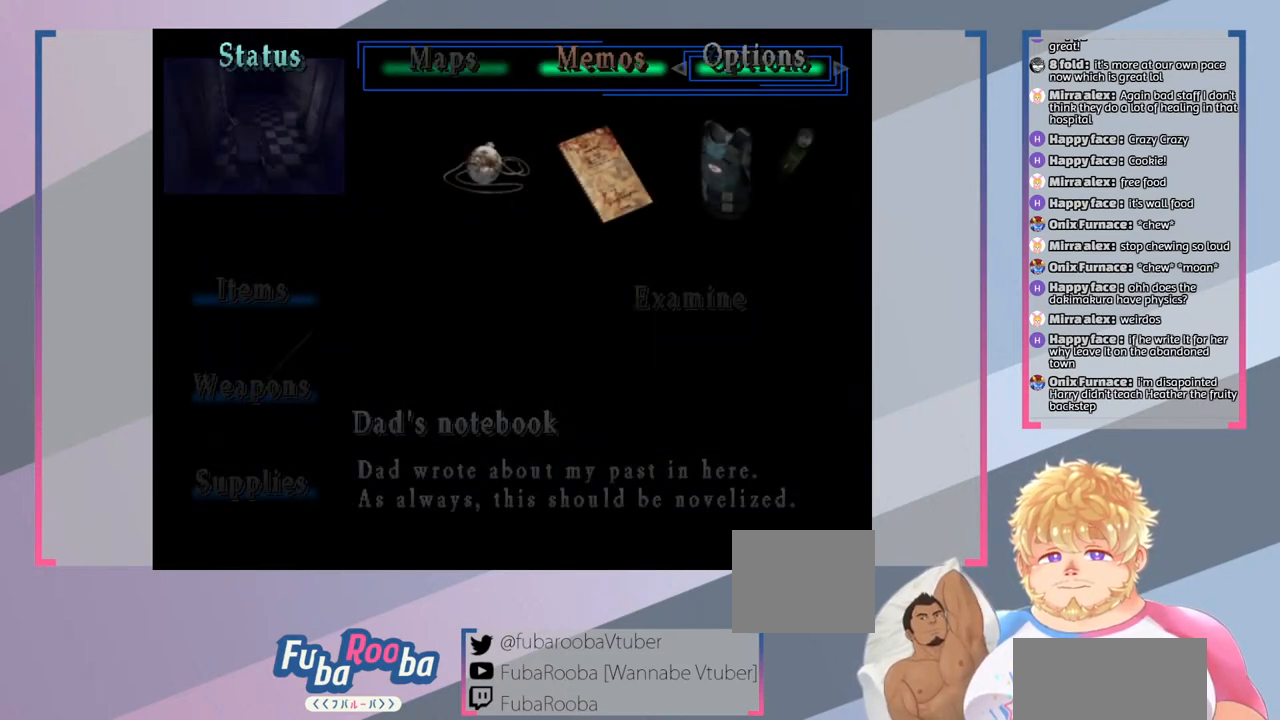
{"buttons": [], "left_stick": "center", "right_stick": "center", "events": []}
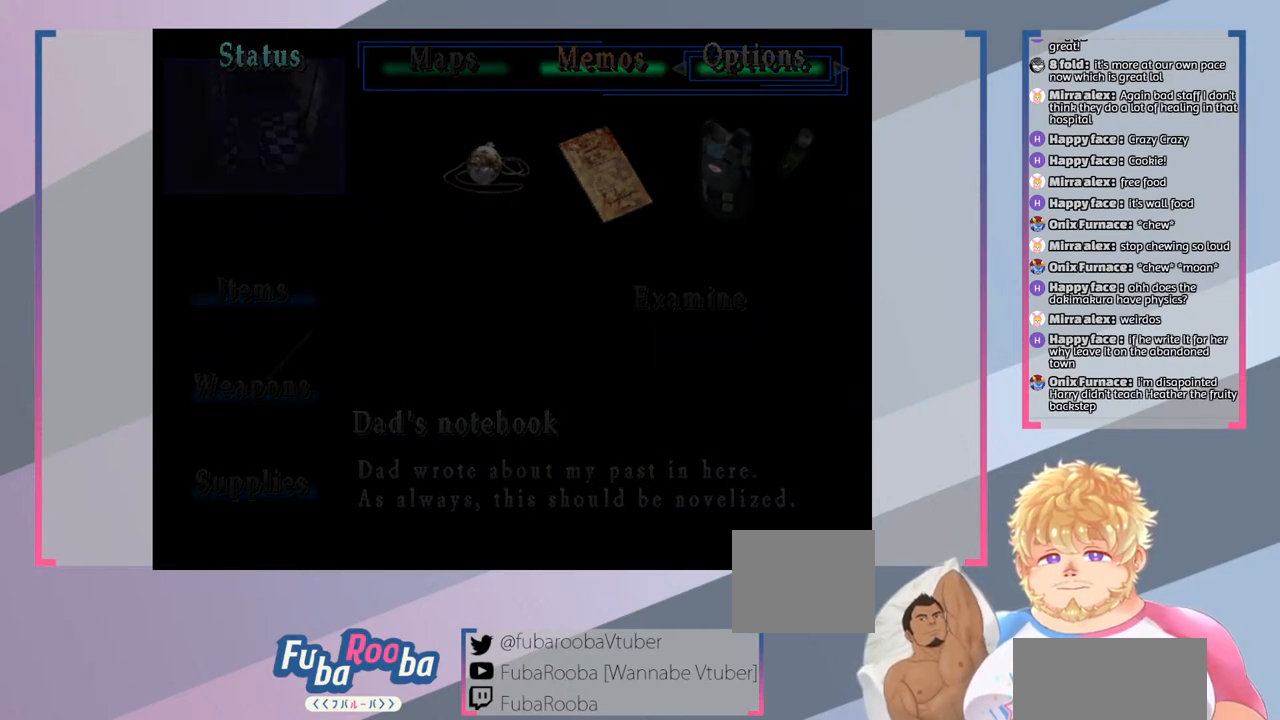
{"buttons": [], "left_stick": "center", "right_stick": "center", "events": []}
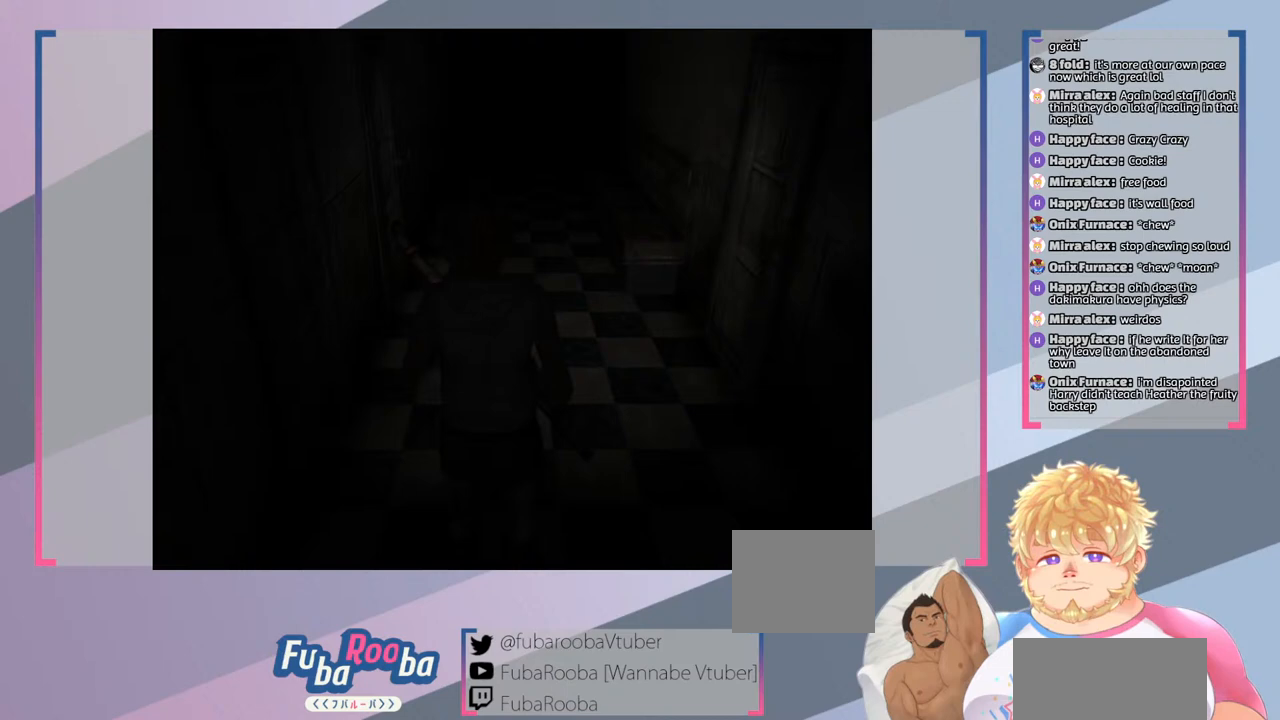
{"buttons": [], "left_stick": "center", "right_stick": "center", "events": []}
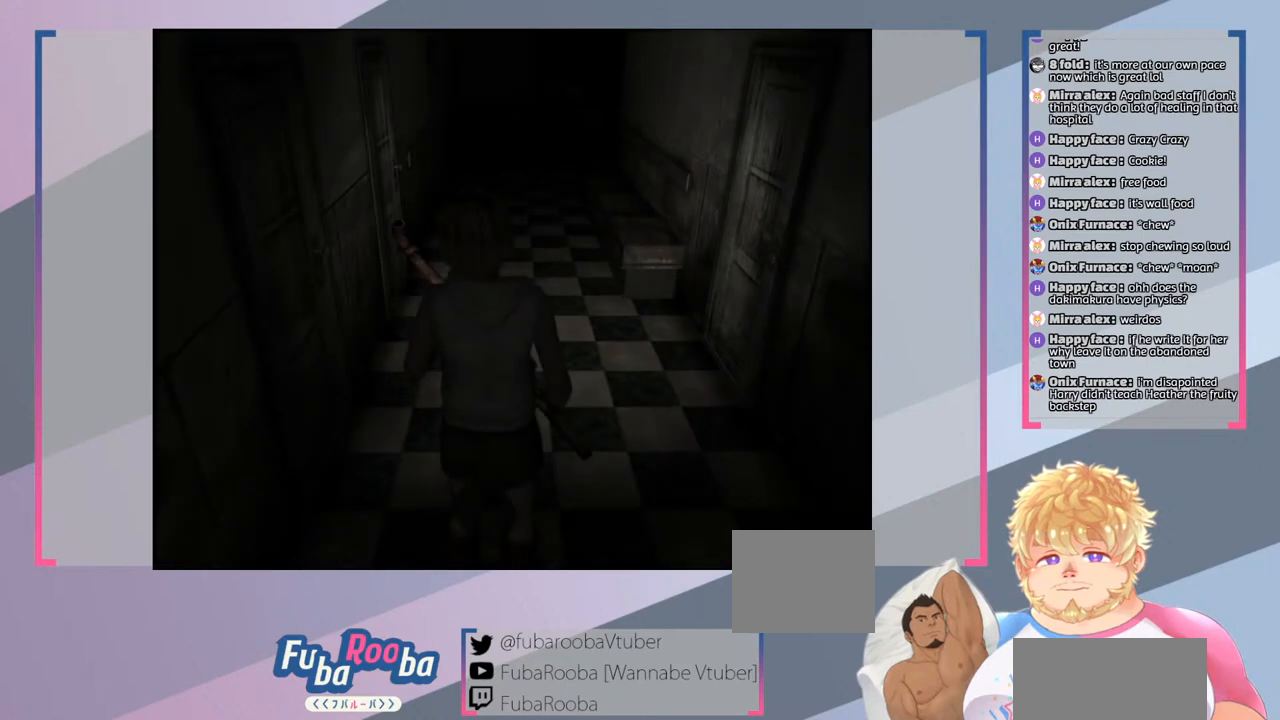
{"buttons": ["SQUARE"], "left_stick": "up", "right_stick": "center", "events": [[267, "left_stick", "up"], [333, "SQUARE", "down"]]}
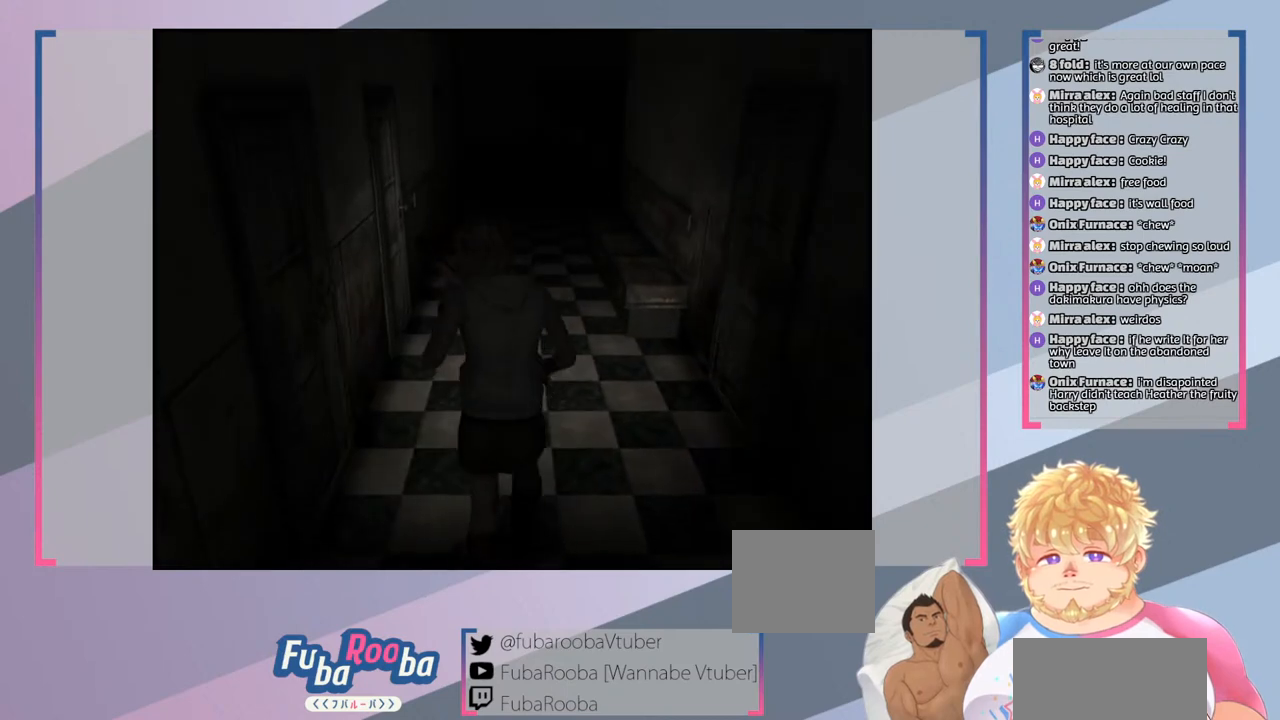
{"buttons": ["SQUARE"], "left_stick": "up", "right_stick": "center", "events": []}
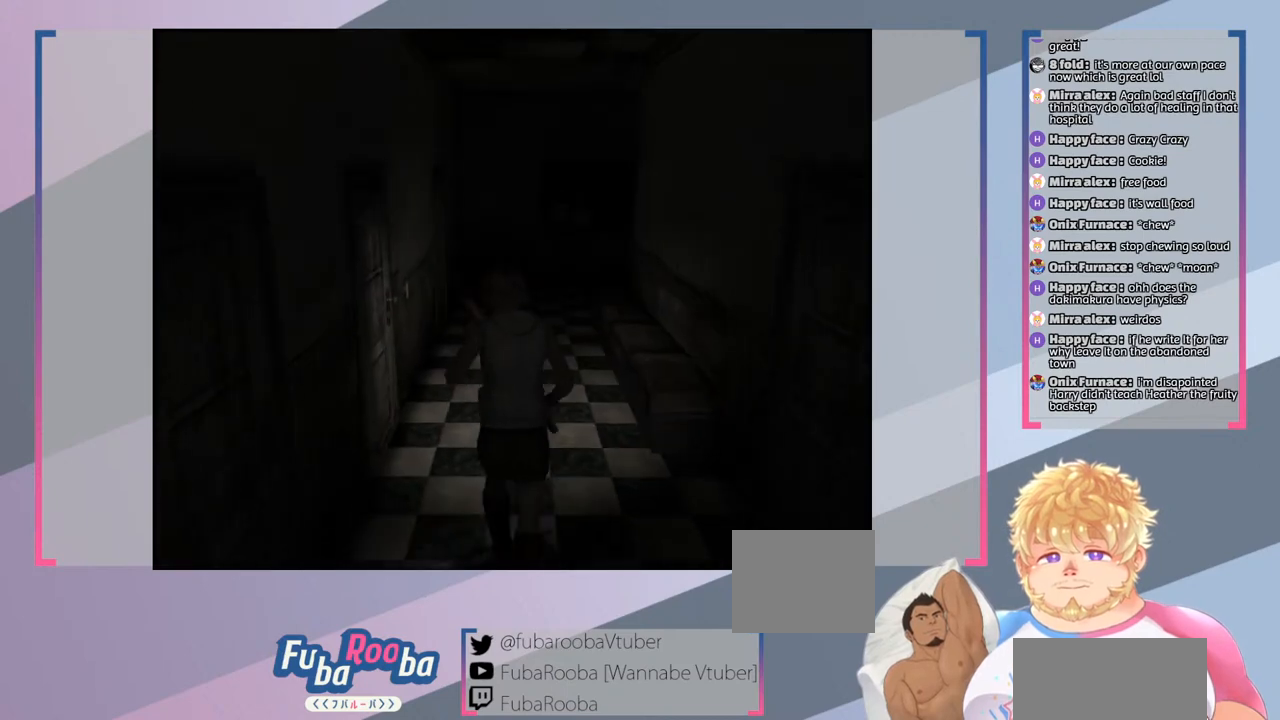
{"buttons": [], "left_stick": "center", "right_stick": "center", "events": [[33, "left_stick", "center"], [67, "SQUARE", "up"]]}
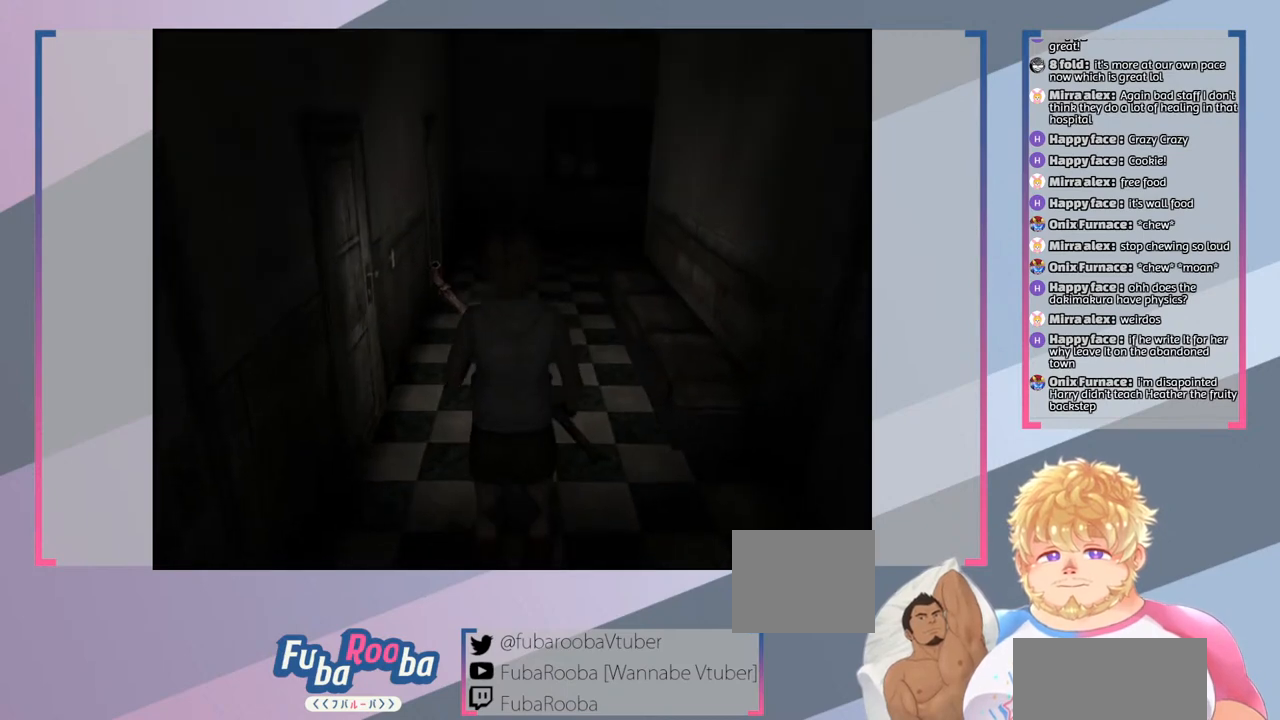
{"buttons": [], "left_stick": "center", "right_stick": "center", "events": []}
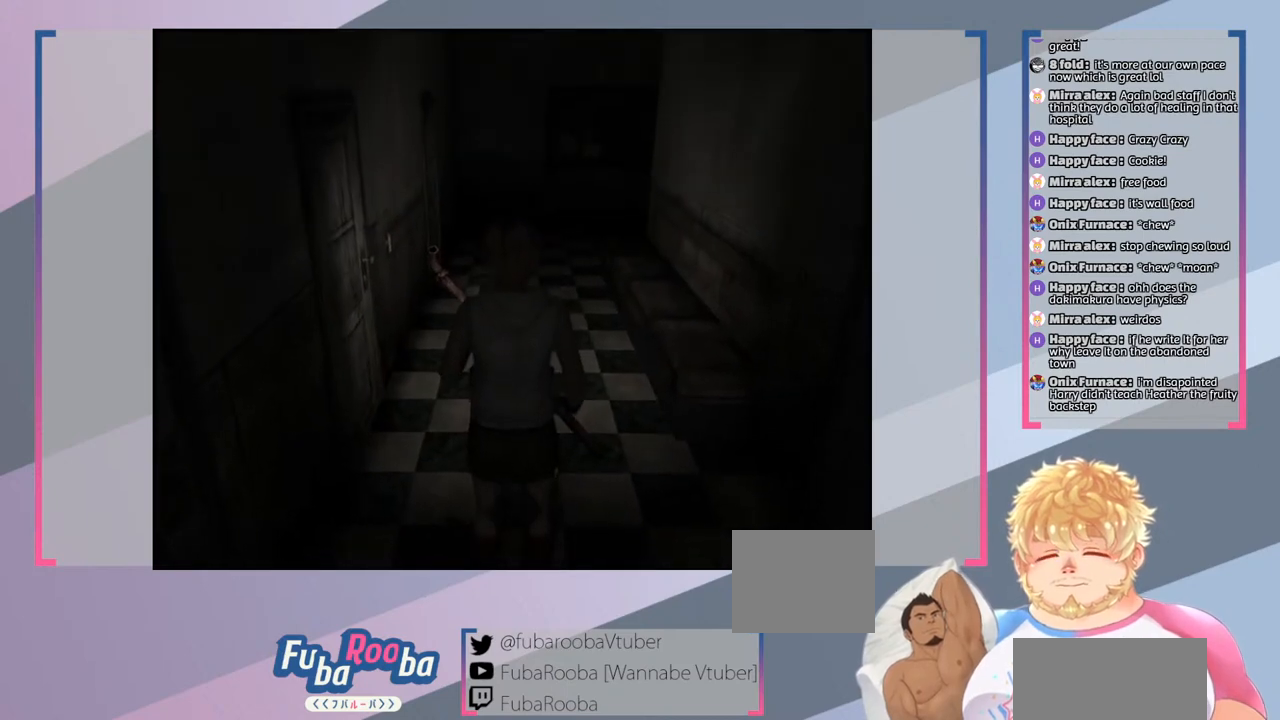
{"buttons": [], "left_stick": "center", "right_stick": "center", "events": [[367, "TRIANGLE", "down"], [500, "TRIANGLE", "up"]]}
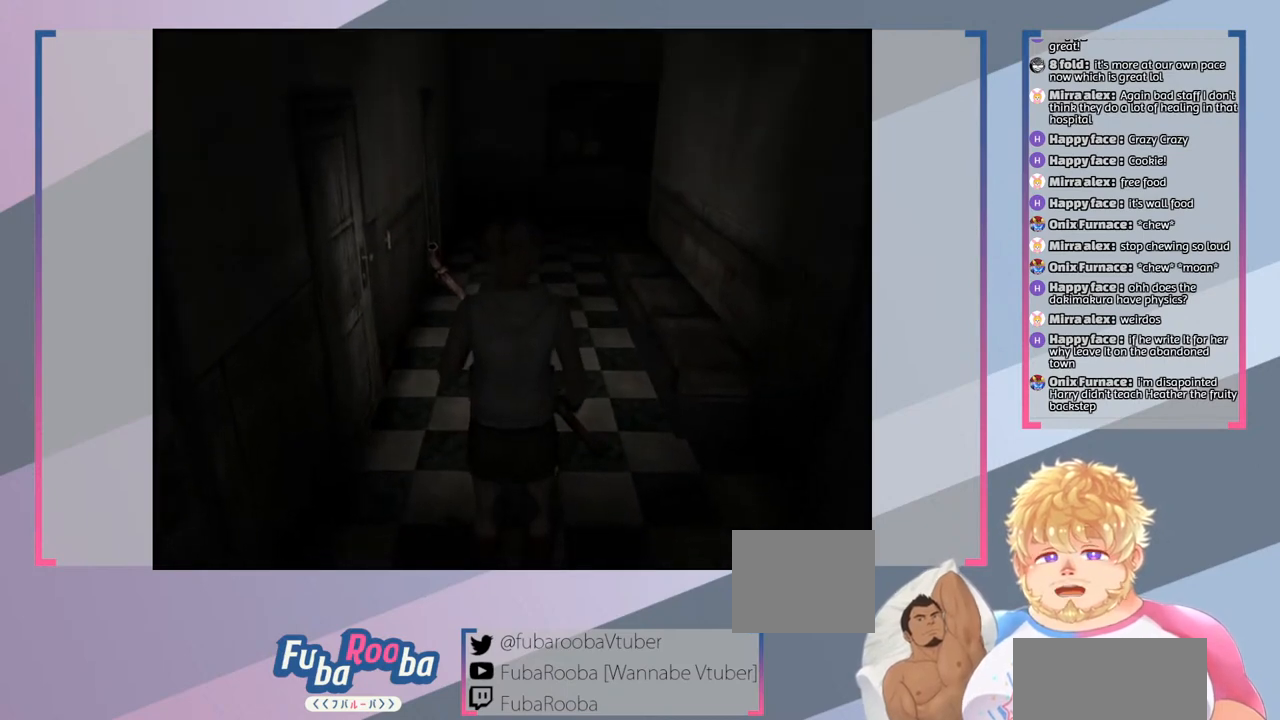
{"buttons": [], "left_stick": "center", "right_stick": "center", "events": []}
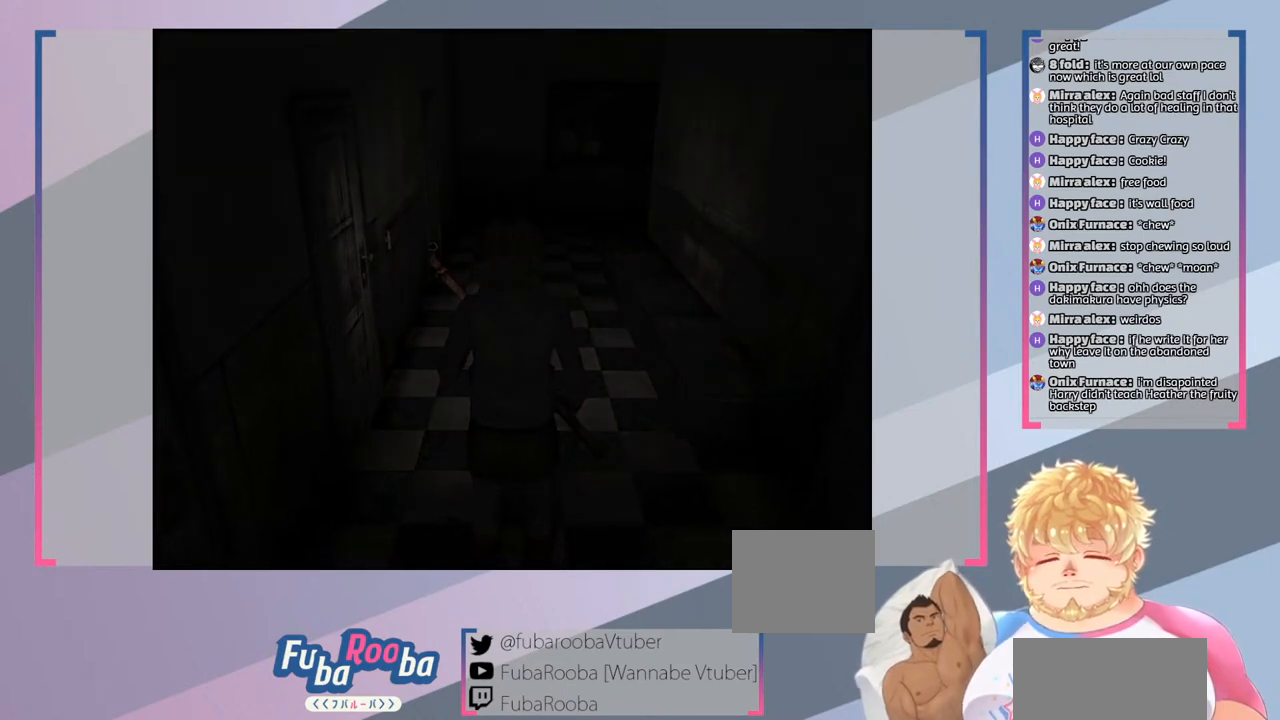
{"buttons": [], "left_stick": "center", "right_stick": "center", "events": []}
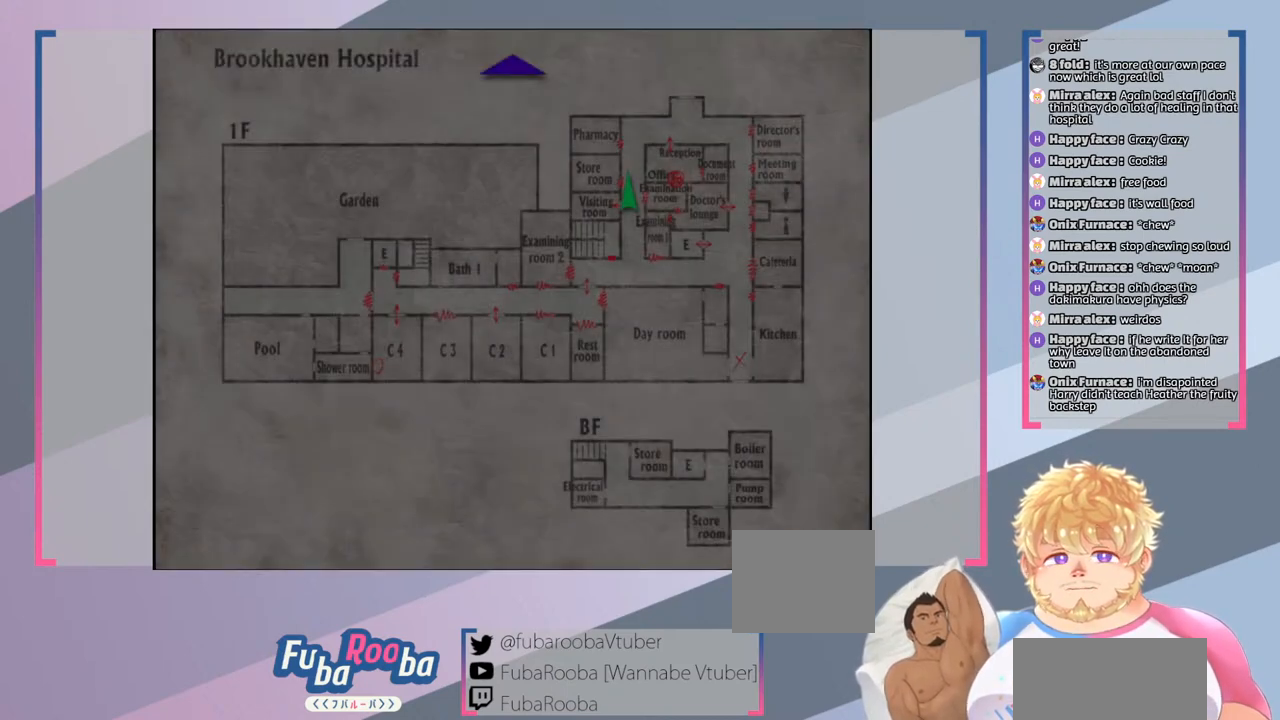
{"buttons": [], "left_stick": "center", "right_stick": "center", "events": []}